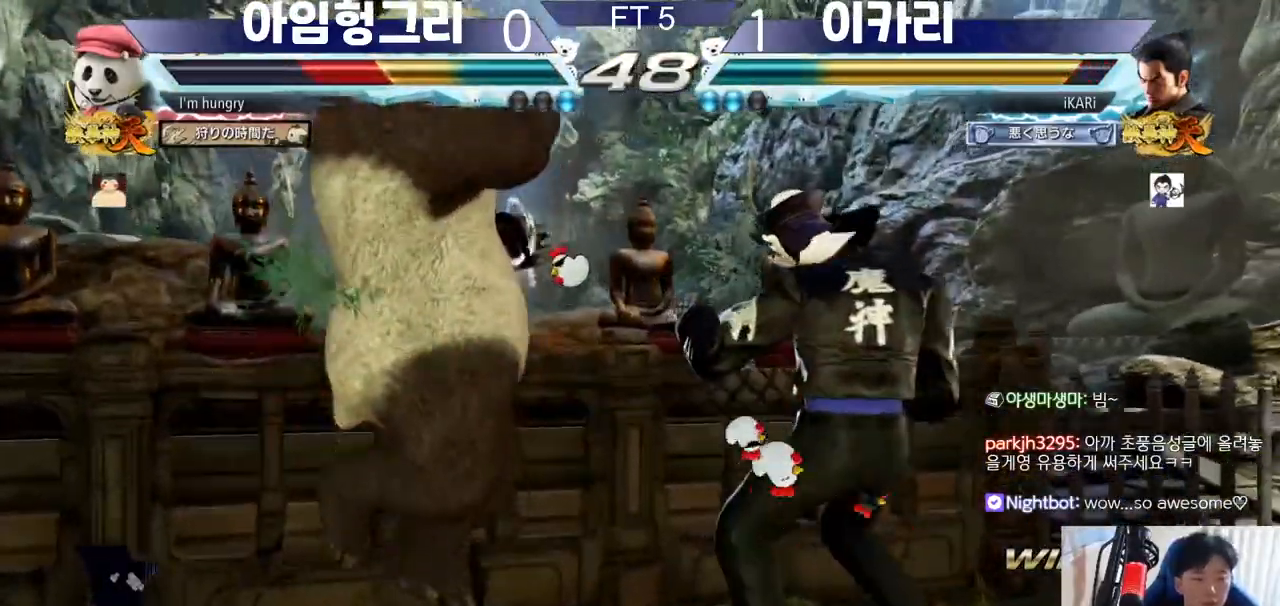
Gameplay with a controller (arcade stick); each line is a JSON object with the inputs held at the frame after it. "events" lists button and stick changes between this image and that frame as [ms after this image, input, new state], when the widget could be followed in between. Not read: L3 LP MK MP R3.
{"buttons": [], "left_stick": "right", "events": [[83, "TRIANGLE", "up"], [200, "SQUARE", "down"], [250, "SQUARE", "up"], [333, "TRIANGLE", "down"], [384, "TRIANGLE", "up"], [417, "TRIANGLE", "down"], [484, "TRIANGLE", "up"]]}
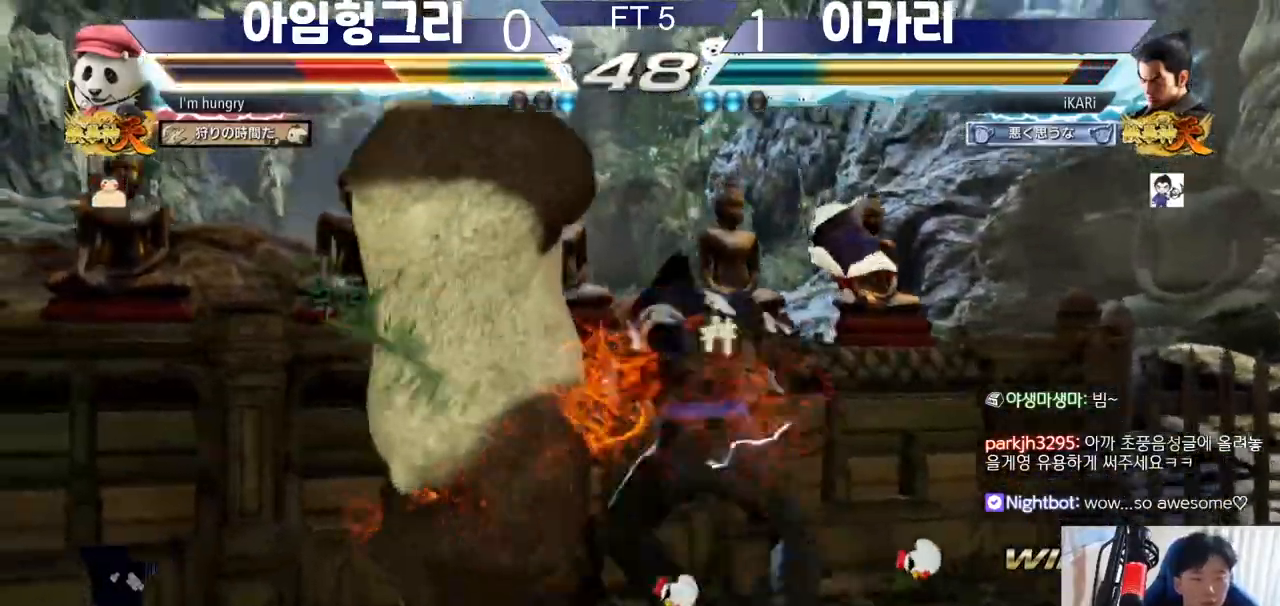
{"buttons": [], "left_stick": "center", "events": [[17, "TRIANGLE", "down"], [67, "TRIANGLE", "up"], [100, "TRIANGLE", "down"], [150, "TRIANGLE", "up"], [201, "TRIANGLE", "down"], [301, "TRIANGLE", "up"], [317, "left_stick", "center"]]}
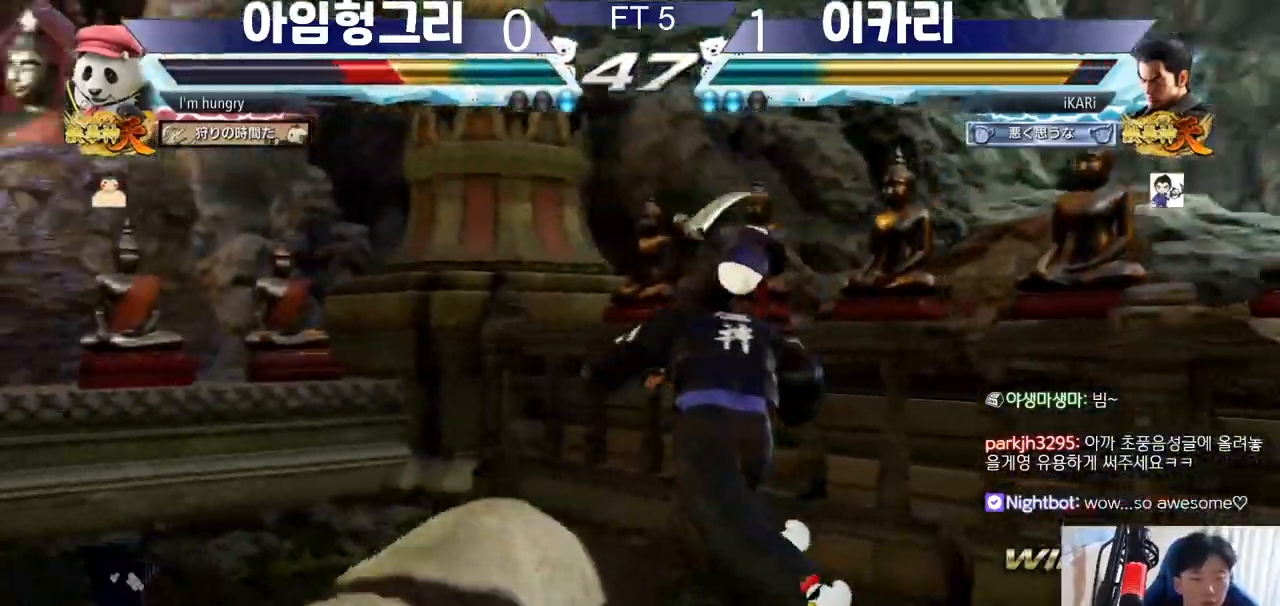
{"buttons": [], "left_stick": "right", "events": [[183, "left_stick", "right"]]}
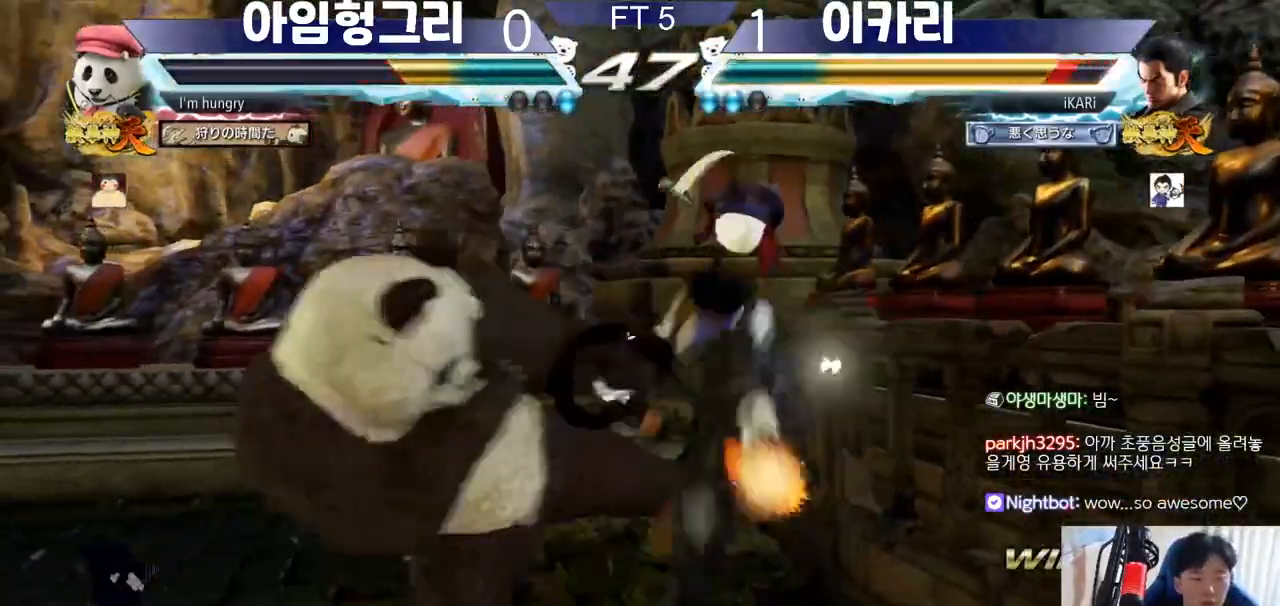
{"buttons": [], "left_stick": "center", "events": [[201, "left_stick", "center"]]}
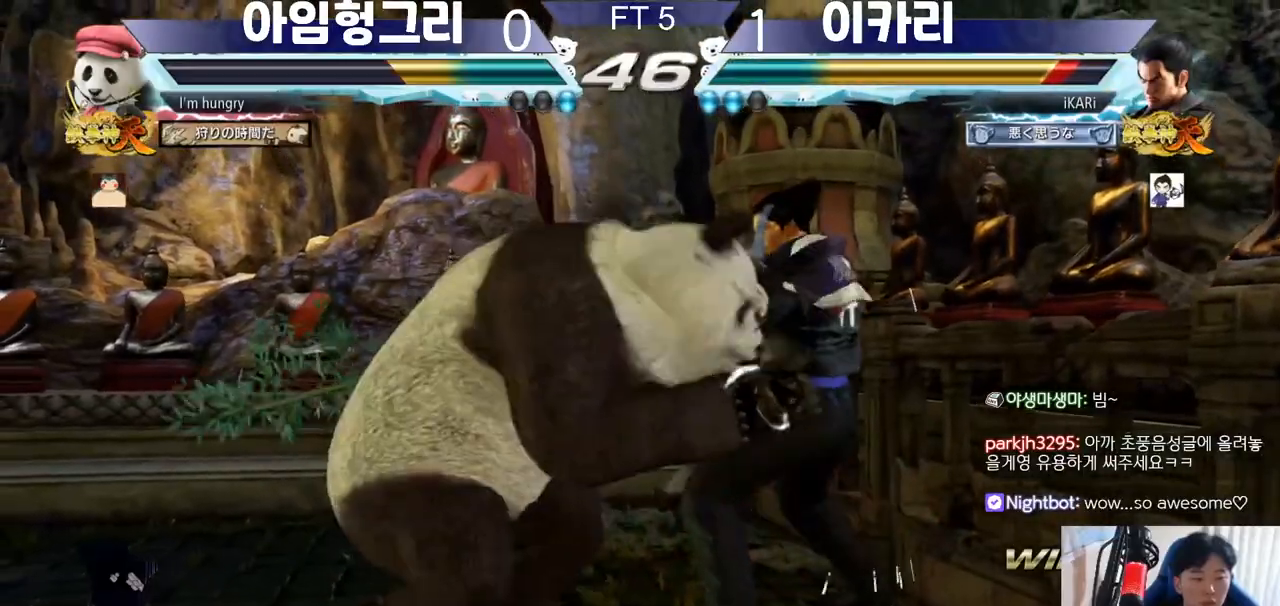
{"buttons": [], "left_stick": "center", "events": [[67, "left_stick", "right"], [484, "left_stick", "center"]]}
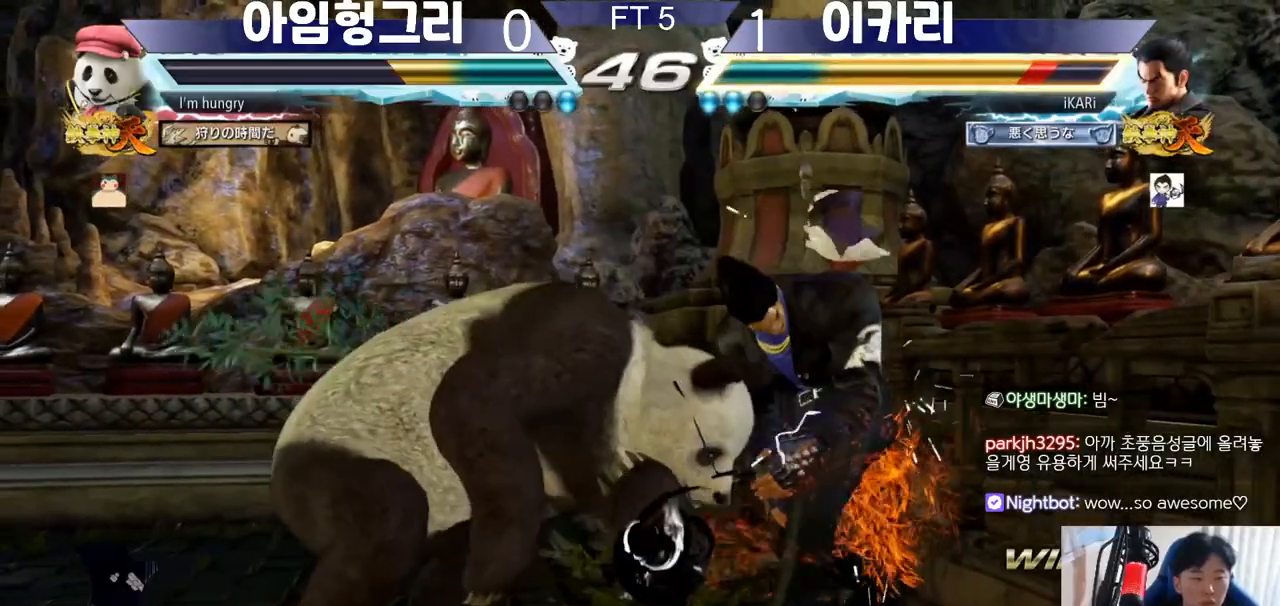
{"buttons": [], "left_stick": "center", "events": [[217, "CIRCLE", "down"], [301, "CIRCLE", "up"]]}
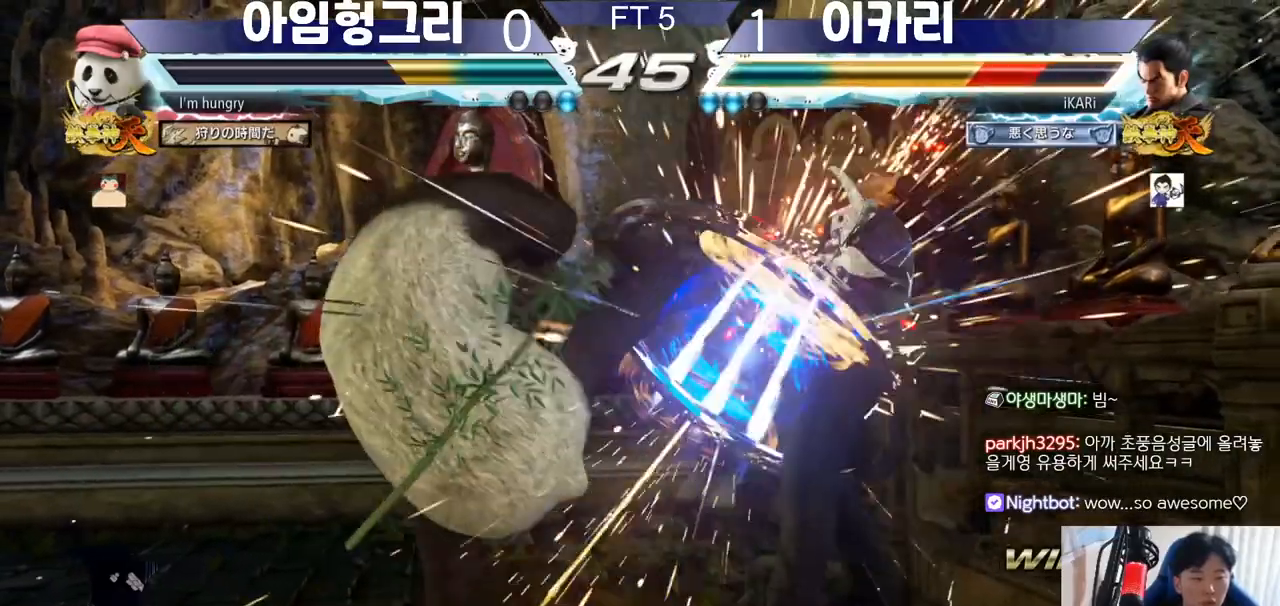
{"buttons": [], "left_stick": "right", "events": [[267, "left_stick", "right"], [350, "left_stick", "center"], [417, "left_stick", "right"]]}
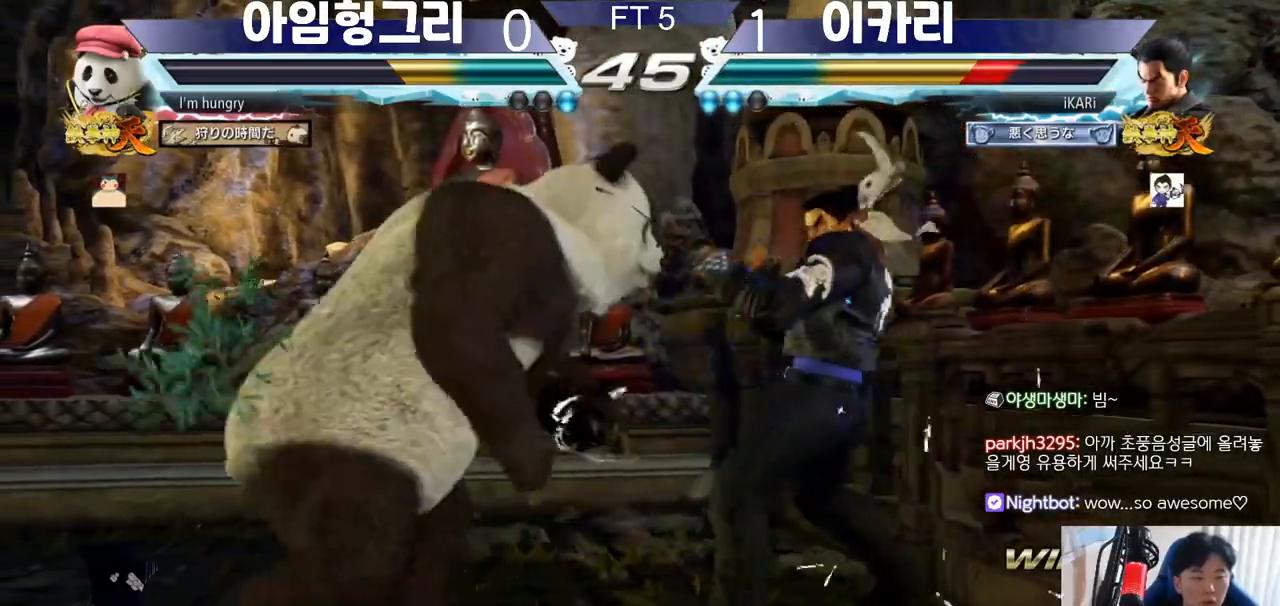
{"buttons": [], "left_stick": "right", "events": []}
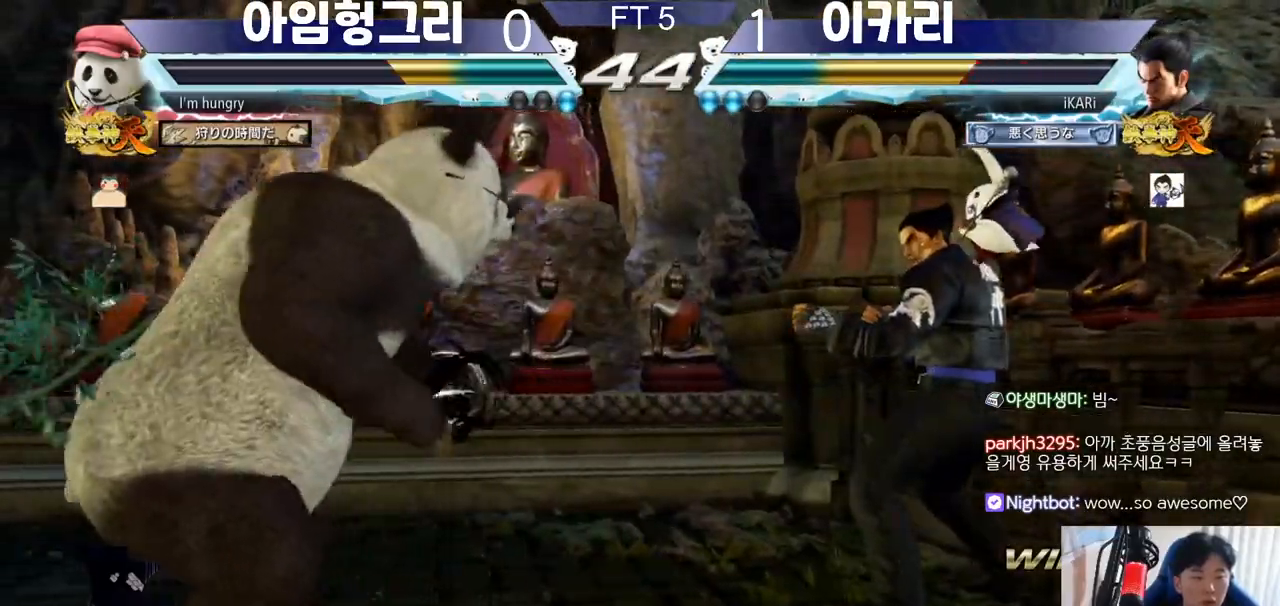
{"buttons": [], "left_stick": "down", "events": [[67, "left_stick", "center"], [283, "left_stick", "down"]]}
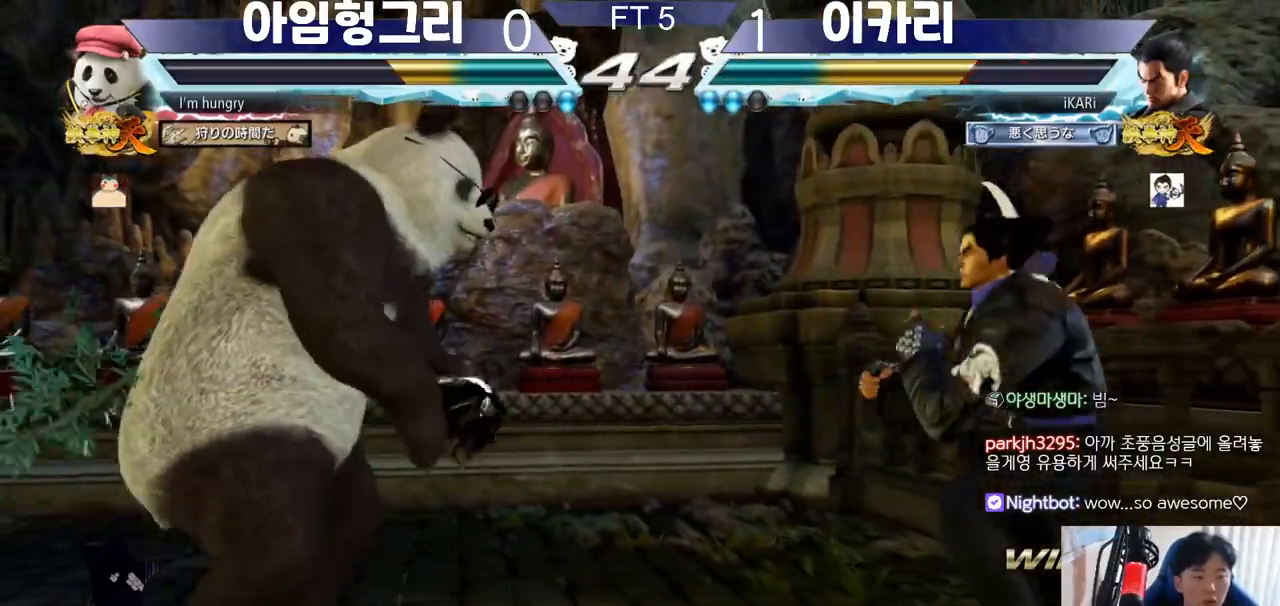
{"buttons": [], "left_stick": "down", "events": [[134, "left_stick", "center"], [317, "left_stick", "right"], [367, "left_stick", "down"]]}
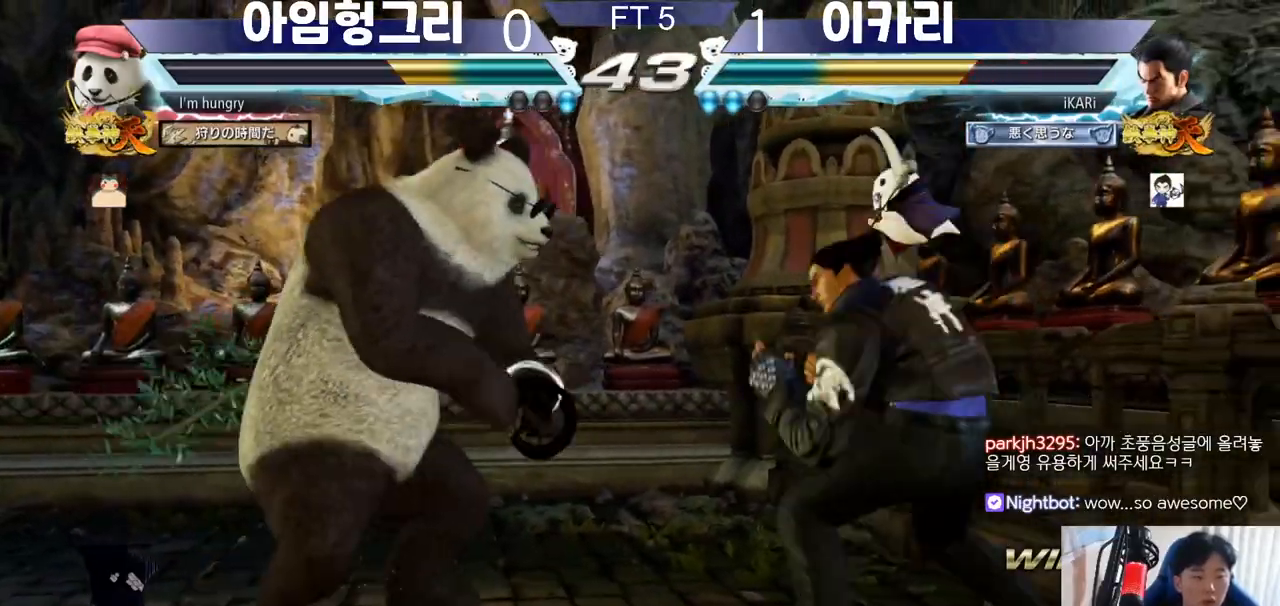
{"buttons": [], "left_stick": "right", "events": [[200, "left_stick", "right"]]}
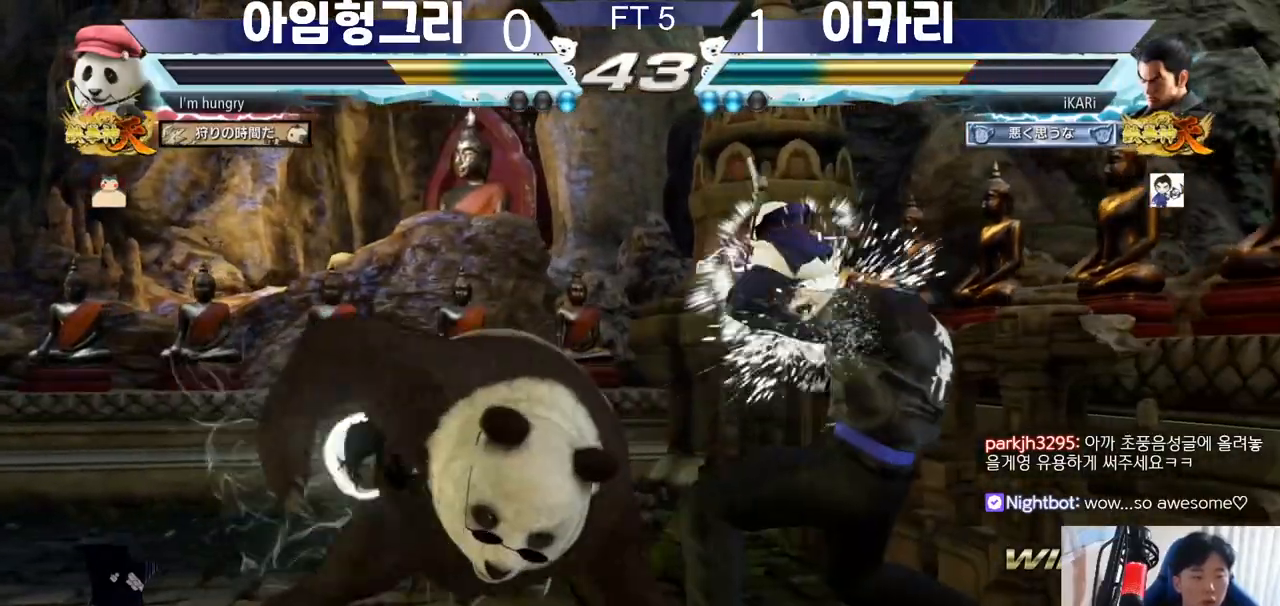
{"buttons": ["TRIANGLE"], "left_stick": "center", "events": [[17, "left_stick", "center"], [150, "SQUARE", "down"], [201, "SQUARE", "up"], [251, "SQUARE", "down"], [284, "SQUARE", "up"], [334, "SQUARE", "down"], [401, "SQUARE", "up"], [501, "TRIANGLE", "down"]]}
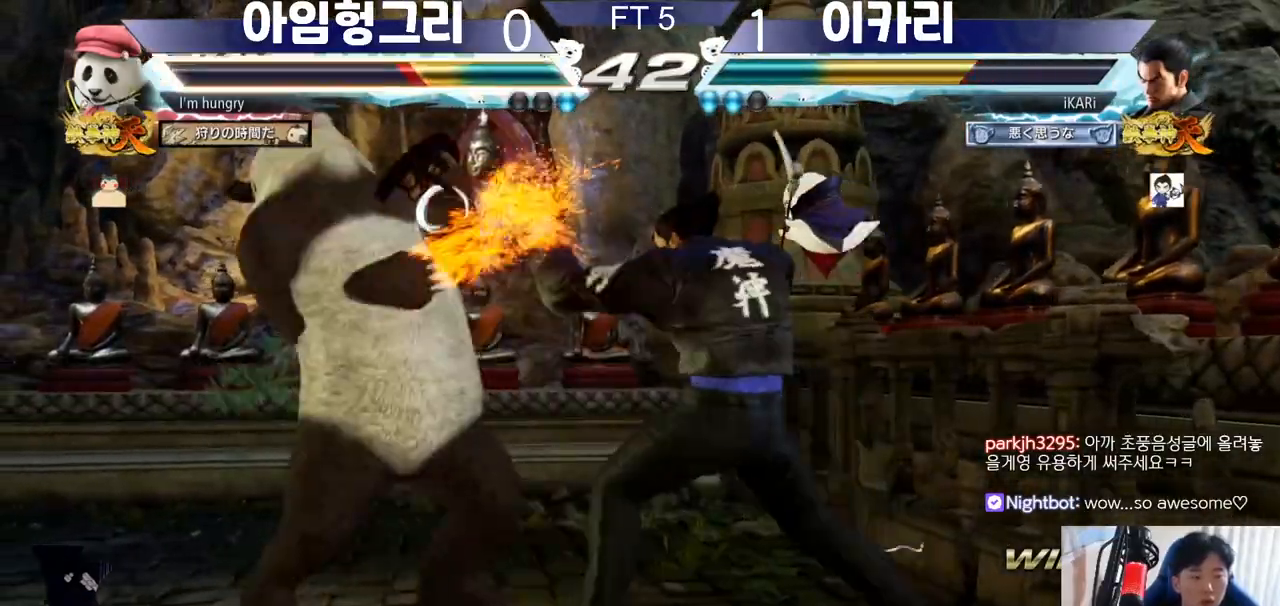
{"buttons": [], "left_stick": "center", "events": [[50, "TRIANGLE", "up"], [117, "TRIANGLE", "down"], [167, "TRIANGLE", "up"], [200, "TRIANGLE", "down"], [250, "TRIANGLE", "up"], [300, "TRIANGLE", "down"], [350, "TRIANGLE", "up"]]}
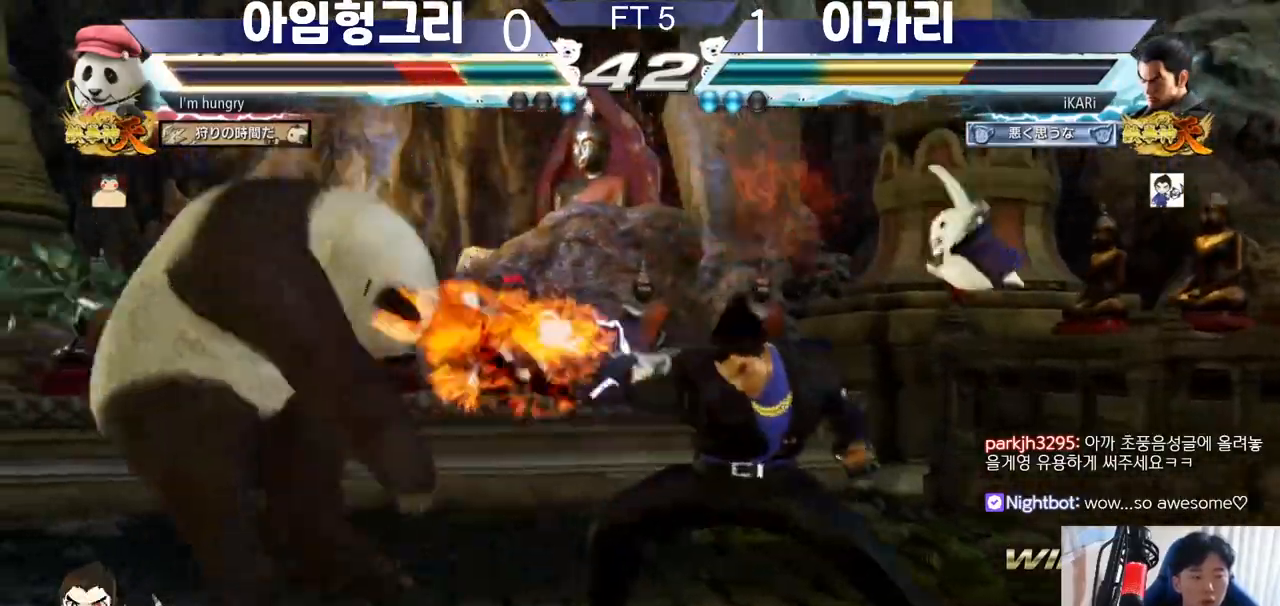
{"buttons": [], "left_stick": "center", "events": [[434, "left_stick", "left"], [484, "left_stick", "center"]]}
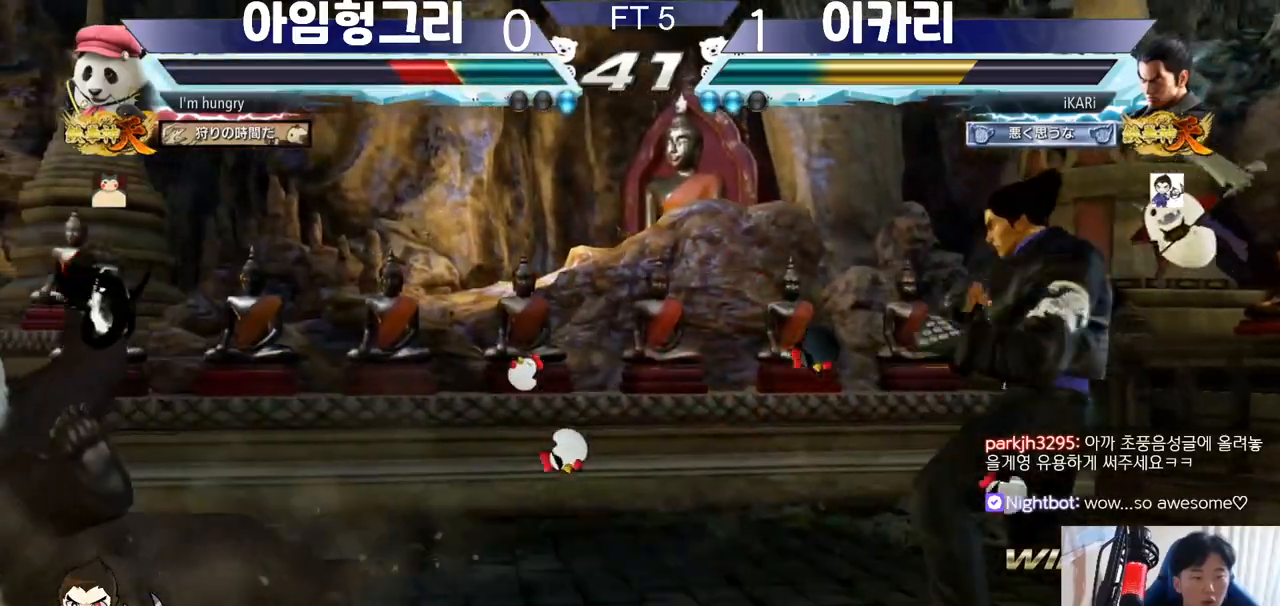
{"buttons": [], "left_stick": "right", "events": [[33, "left_stick", "down"], [117, "left_stick", "center"], [450, "left_stick", "right"]]}
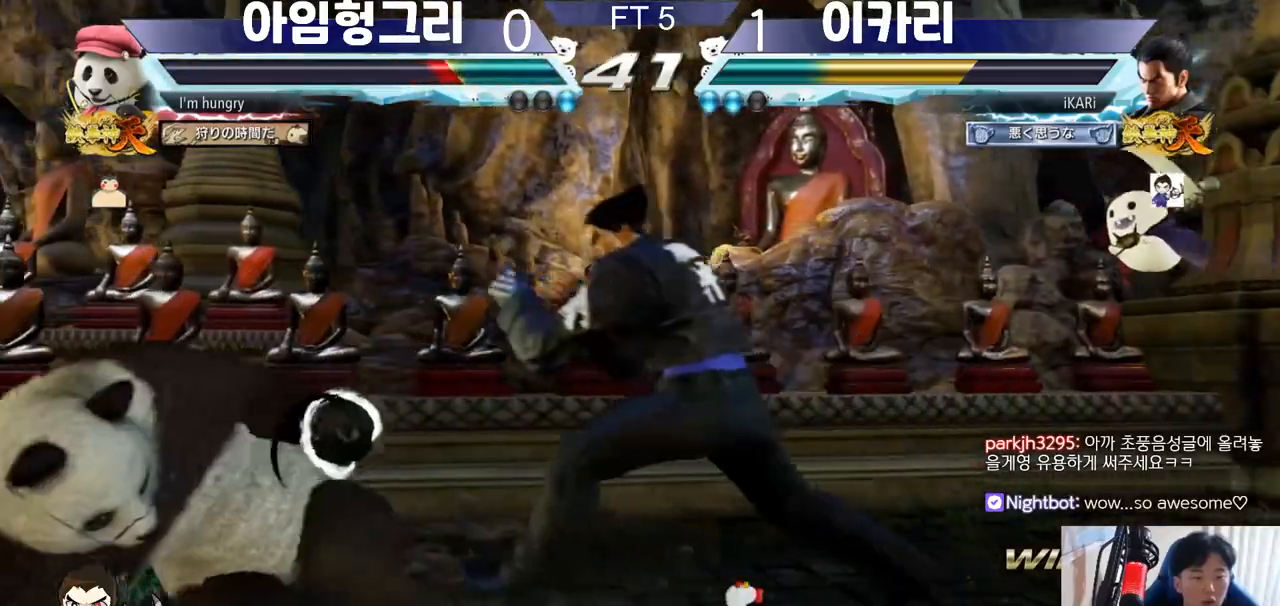
{"buttons": [], "left_stick": "right", "events": [[17, "left_stick", "center"], [150, "left_stick", "down-left"], [367, "left_stick", "left"], [434, "left_stick", "center"], [484, "left_stick", "right"]]}
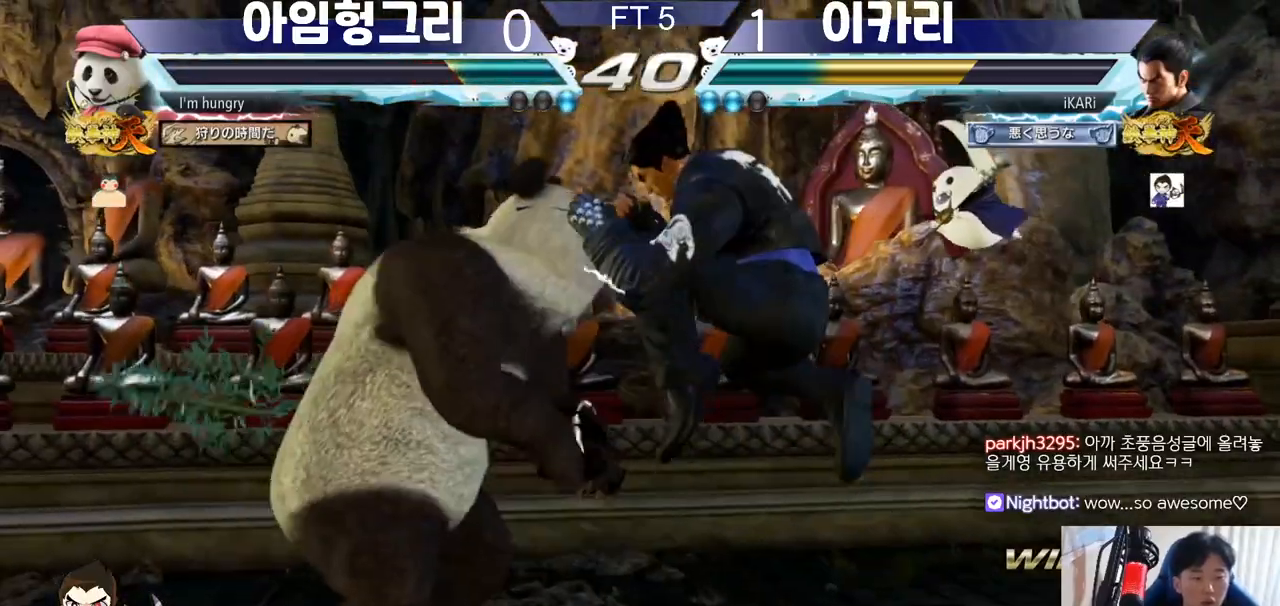
{"buttons": [], "left_stick": "center", "events": [[50, "left_stick", "center"], [217, "SQUARE", "down"], [250, "SQUARE", "up"], [317, "SQUARE", "down"], [367, "SQUARE", "up"]]}
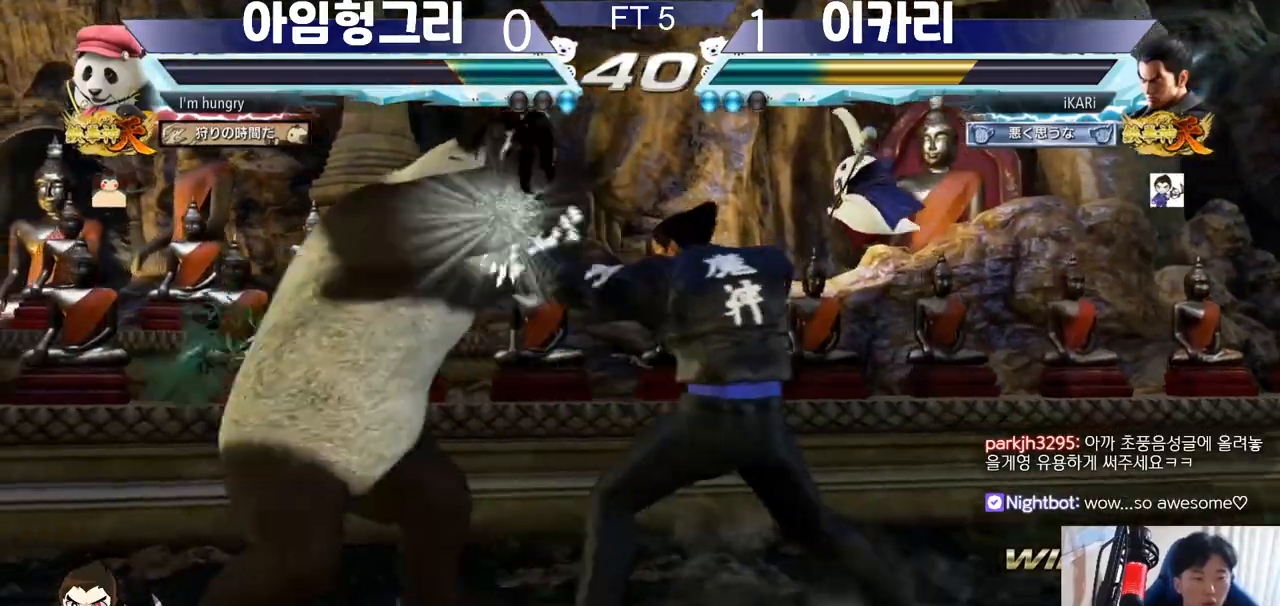
{"buttons": [], "left_stick": "center", "events": []}
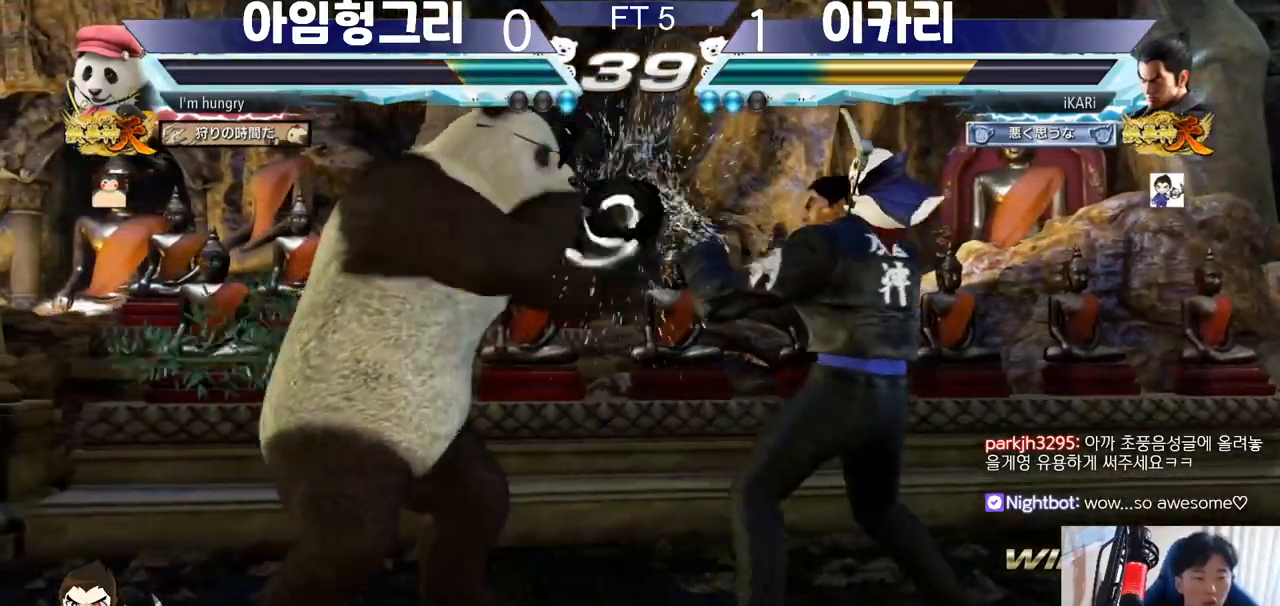
{"buttons": ["SQUARE"], "left_stick": "center", "events": [[117, "left_stick", "right"], [167, "left_stick", "center"], [217, "left_stick", "right"], [400, "SQUARE", "down"], [400, "left_stick", "center"], [434, "SQUARE", "up"], [484, "SQUARE", "down"]]}
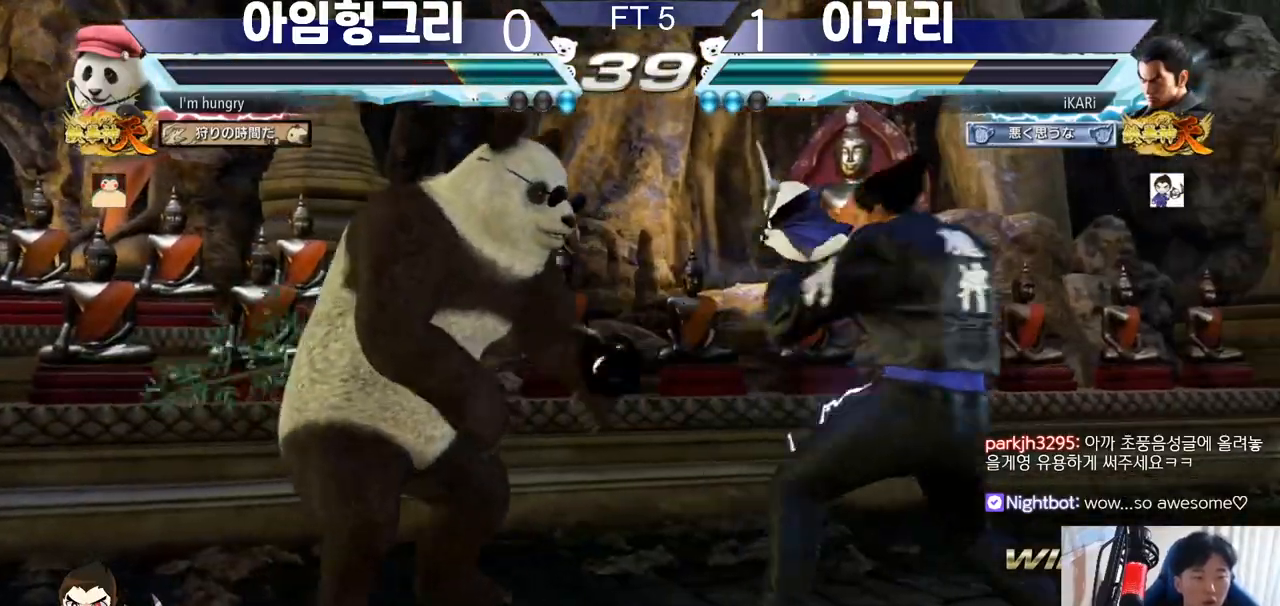
{"buttons": [], "left_stick": "center", "events": [[34, "SQUARE", "up"]]}
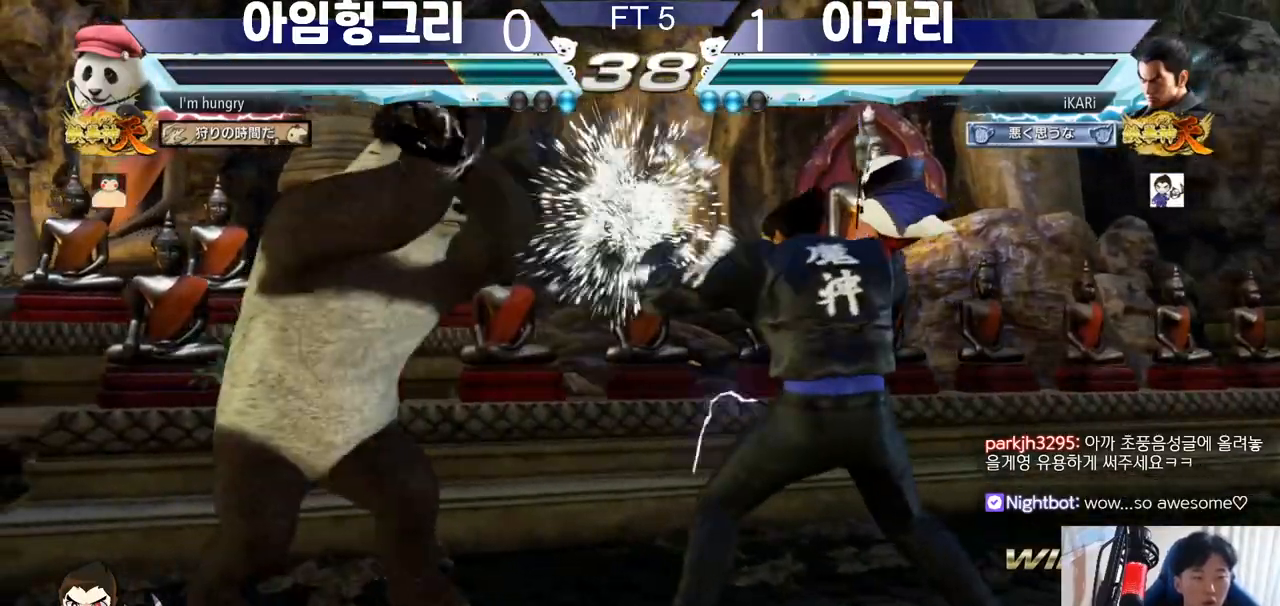
{"buttons": [], "left_stick": "center", "events": [[100, "left_stick", "right"], [167, "left_stick", "center"], [217, "left_stick", "right"], [400, "left_stick", "down"], [450, "left_stick", "center"]]}
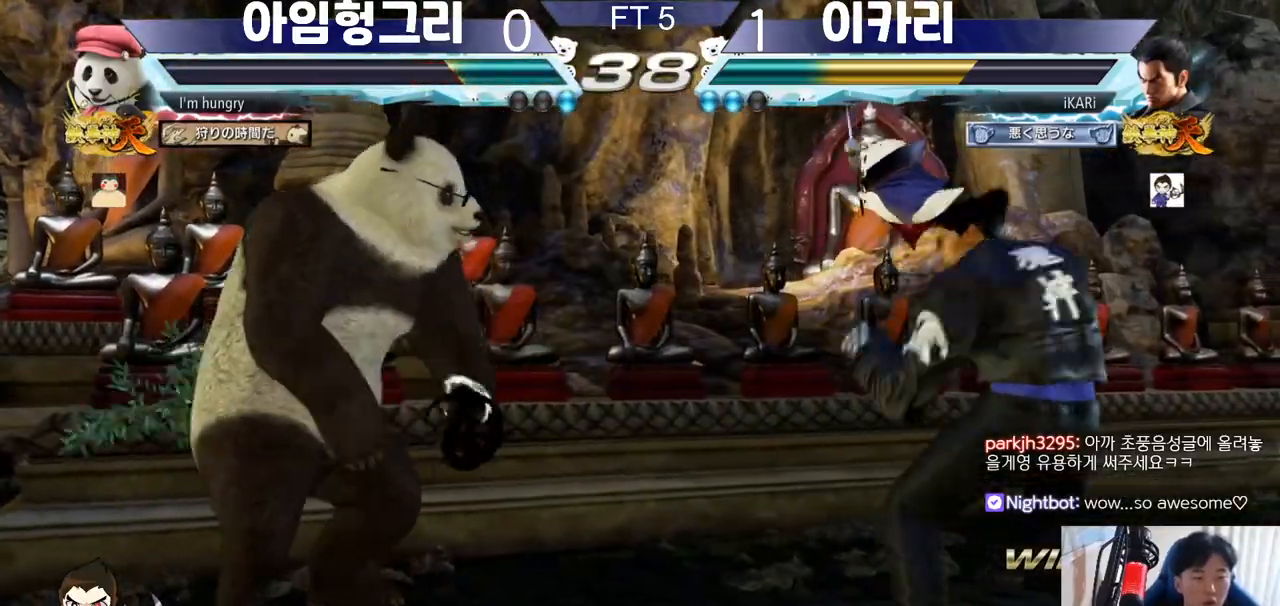
{"buttons": [], "left_stick": "center", "events": [[217, "left_stick", "right"], [284, "left_stick", "center"], [351, "left_stick", "down"], [401, "left_stick", "center"]]}
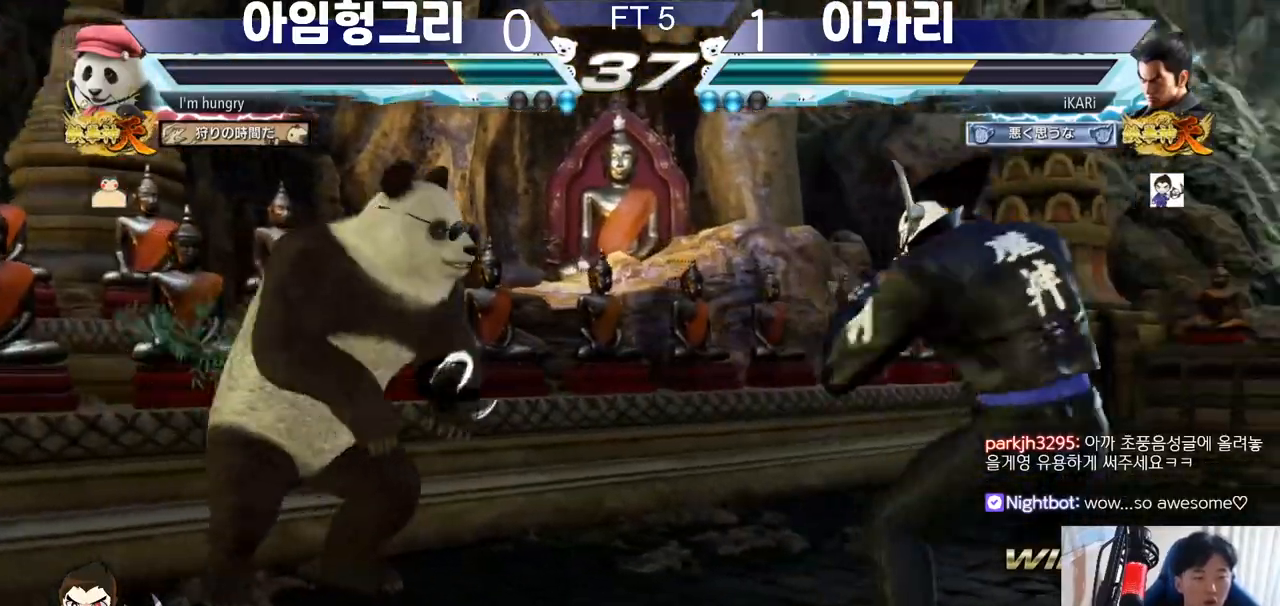
{"buttons": [], "left_stick": "right", "events": [[217, "left_stick", "right"]]}